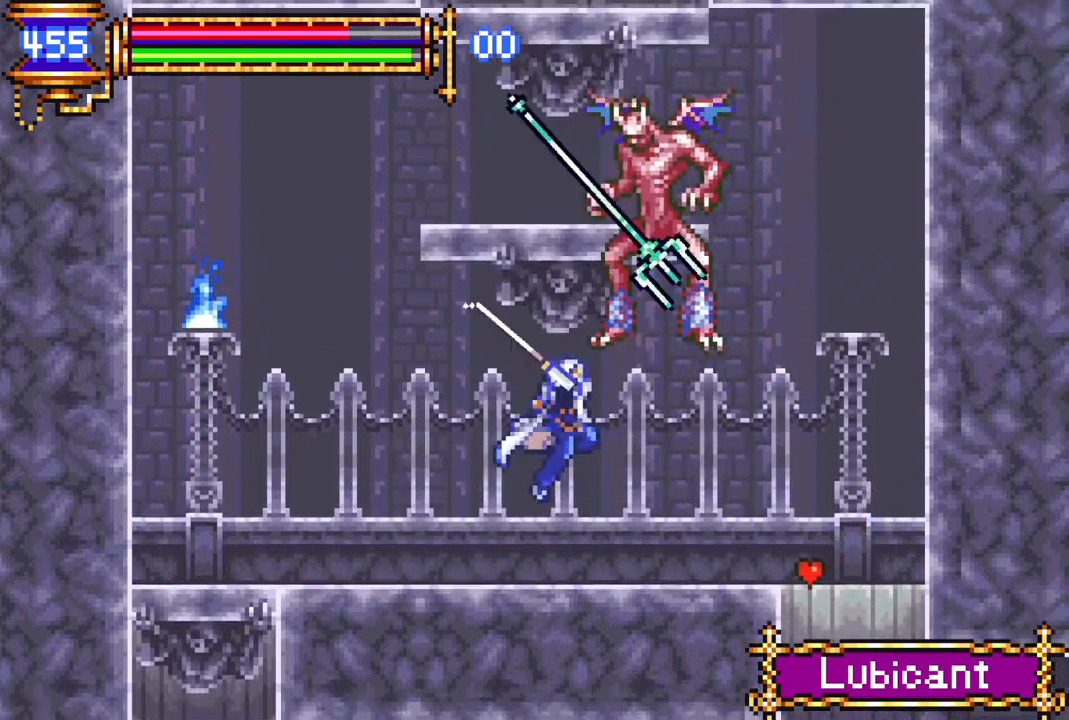
Gameplay with a controller (PlayStation layout); each line is a JSON object with the inputs held at the frame after it. "events" lists button and stick changes between this image and that frame as [ms after this image, input, new state], when the widget could be followed in between.
{"buttons": ["CROSS", "R1", "DPAD_LEFT"], "left_stick": "center", "right_stick": "center", "events": [[33, "CIRCLE", "up"], [300, "DPAD_RIGHT", "up"], [367, "DPAD_LEFT", "down"], [450, "CROSS", "down"], [467, "R1", "down"]]}
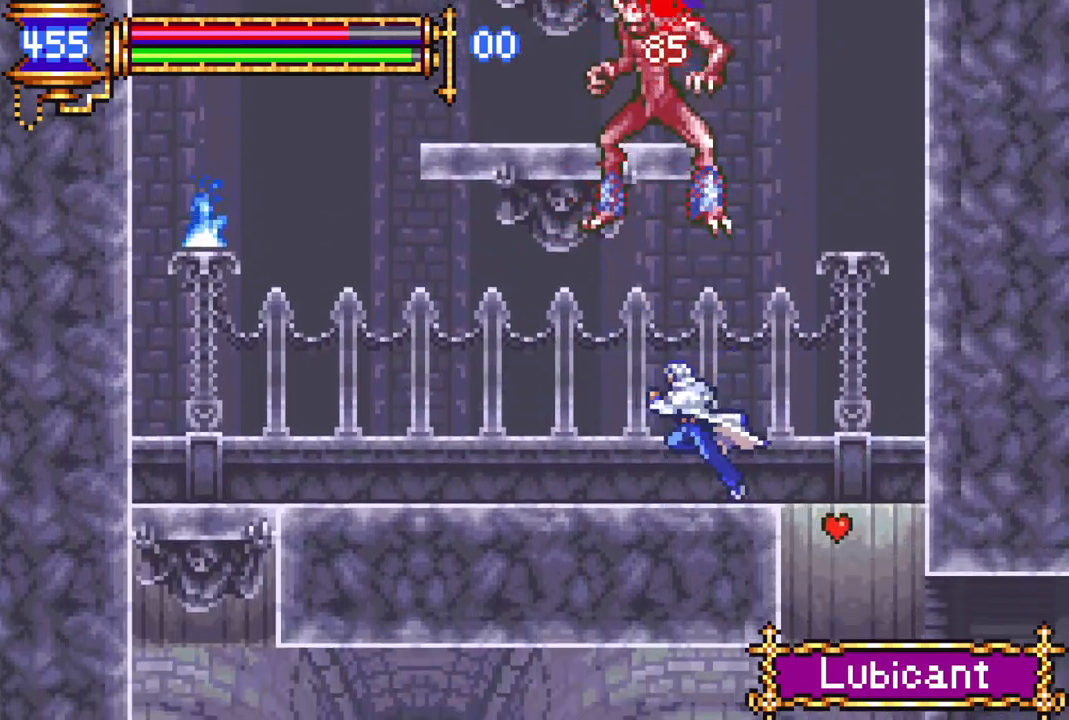
{"buttons": ["R1", "DPAD_RIGHT"], "left_stick": "center", "right_stick": "center", "events": [[83, "CROSS", "up"], [217, "R1", "up"], [267, "DPAD_LEFT", "up"], [333, "DPAD_RIGHT", "down"], [467, "R1", "down"]]}
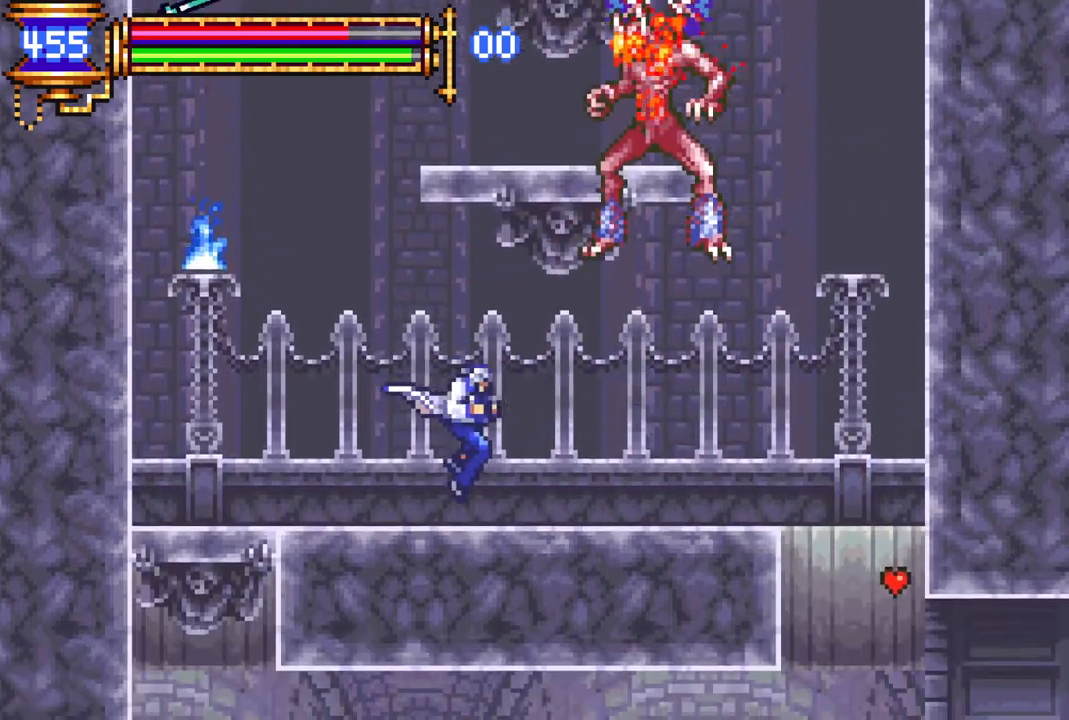
{"buttons": [], "left_stick": "center", "right_stick": "center", "events": [[333, "DPAD_RIGHT", "up"], [333, "R1", "up"]]}
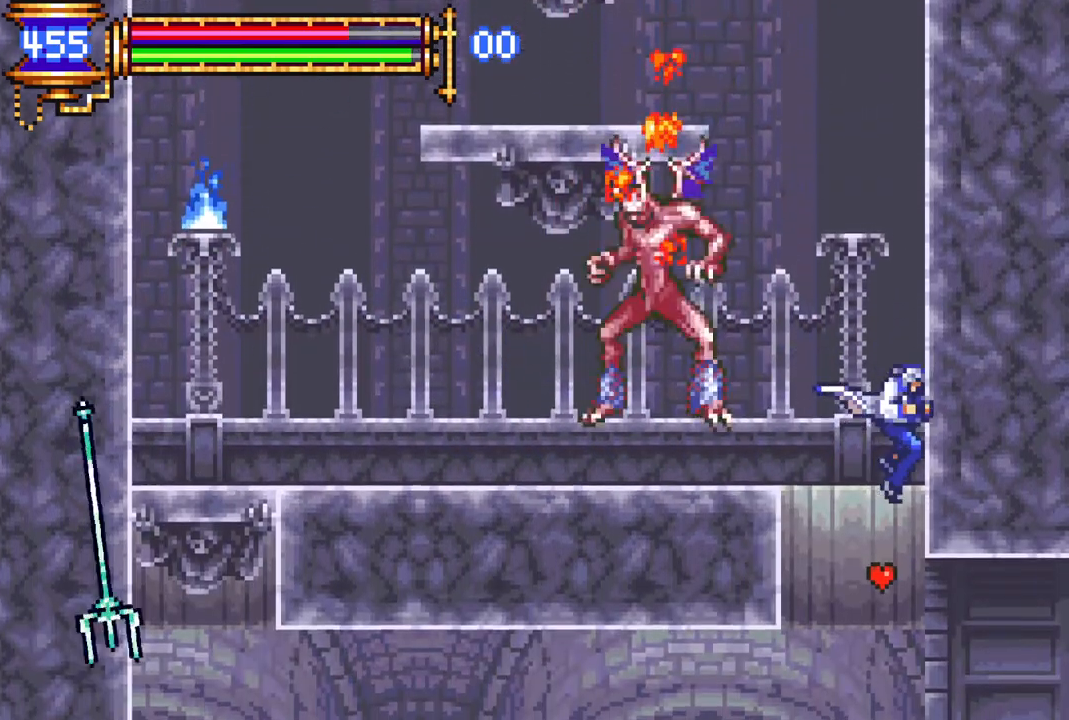
{"buttons": [], "left_stick": "center", "right_stick": "center", "events": [[233, "DPAD_RIGHT", "down"], [283, "R1", "down"], [400, "DPAD_RIGHT", "up"], [417, "R1", "up"]]}
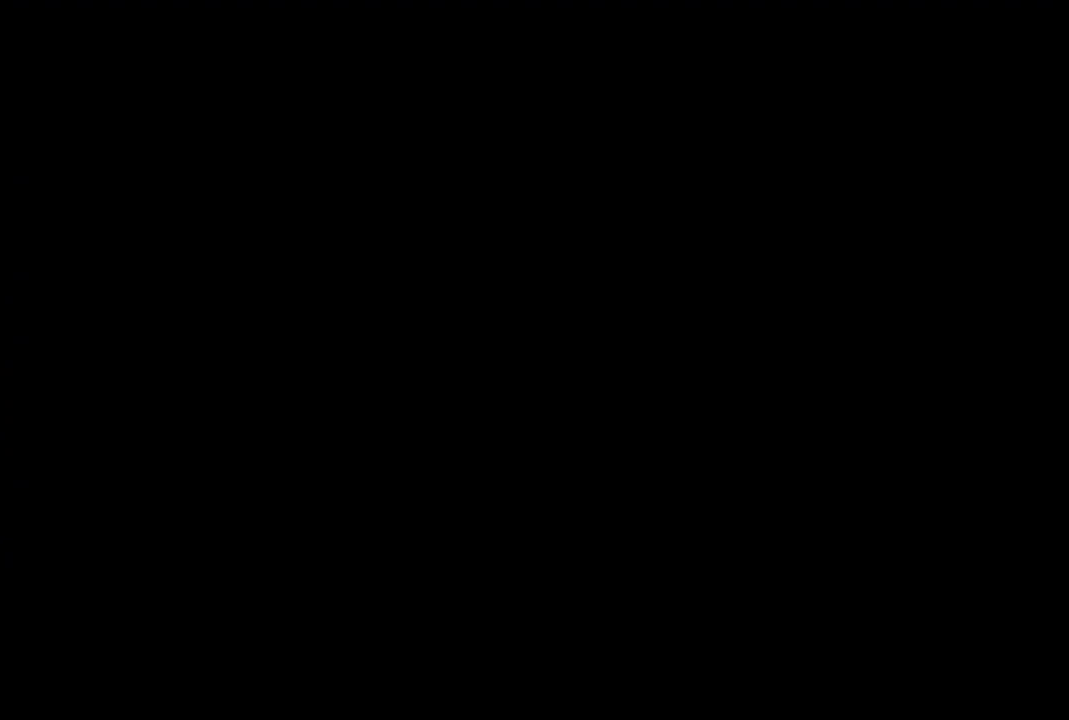
{"buttons": ["DPAD_LEFT"], "left_stick": "center", "right_stick": "center", "events": [[17, "DPAD_LEFT", "down"]]}
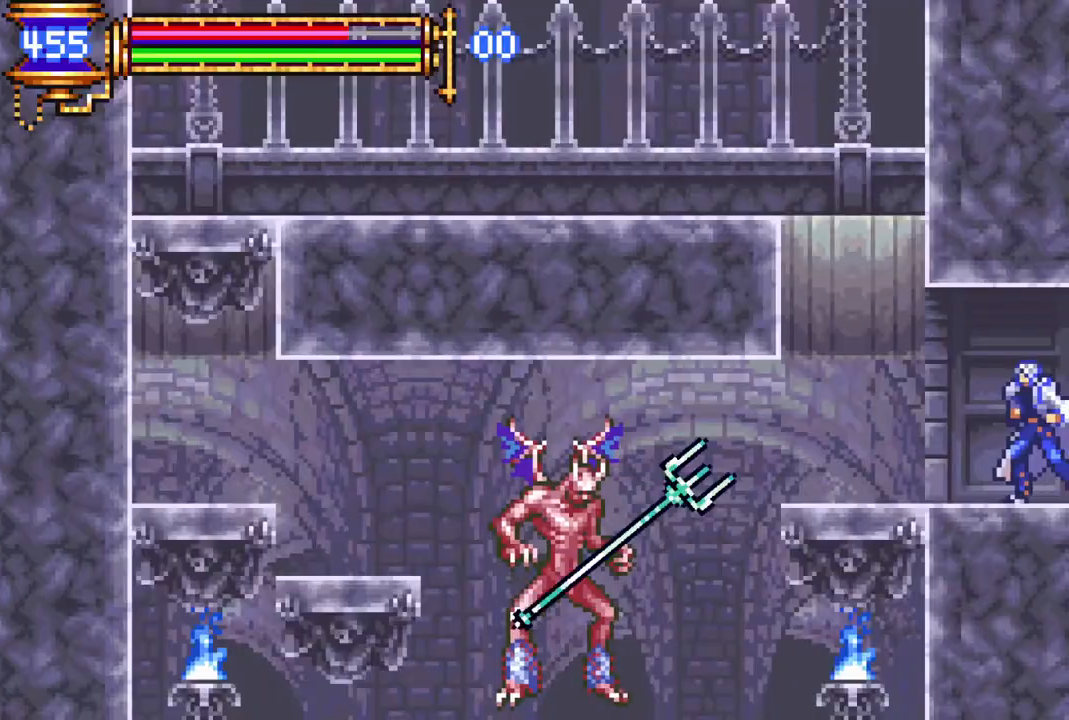
{"buttons": [], "left_stick": "center", "right_stick": "center", "events": [[350, "DPAD_LEFT", "up"], [383, "CROSS", "down"], [417, "CIRCLE", "down"], [417, "CROSS", "up"], [450, "CIRCLE", "up"]]}
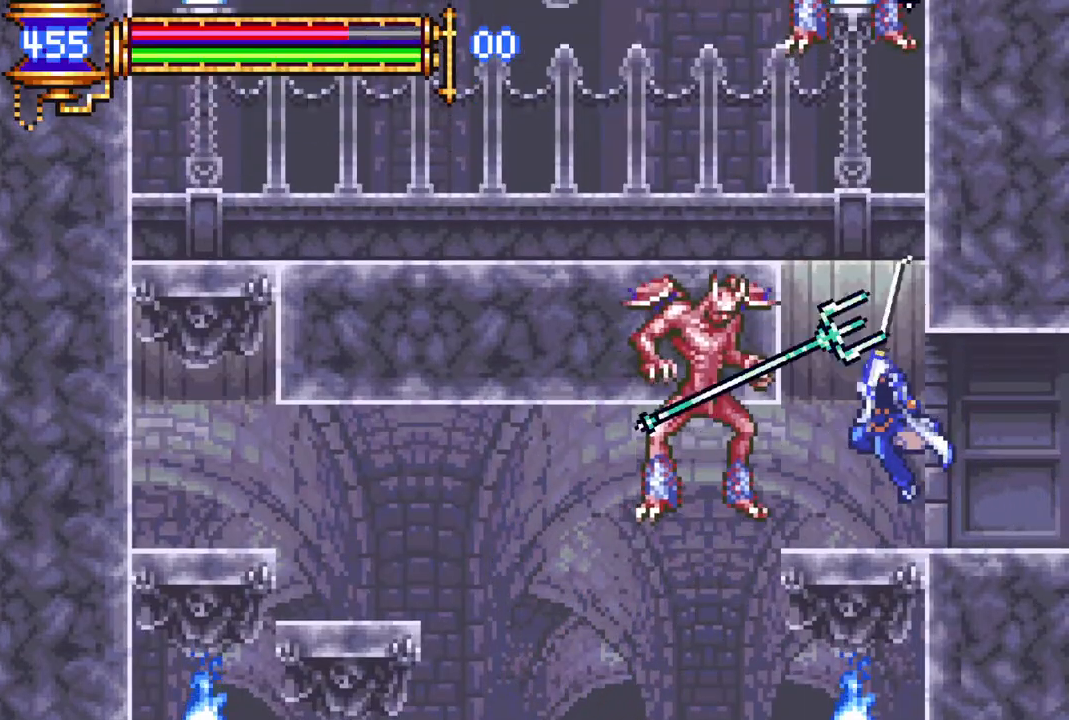
{"buttons": [], "left_stick": "center", "right_stick": "center", "events": [[283, "CROSS", "down"], [333, "CIRCLE", "down"], [333, "CROSS", "up"], [383, "CIRCLE", "up"]]}
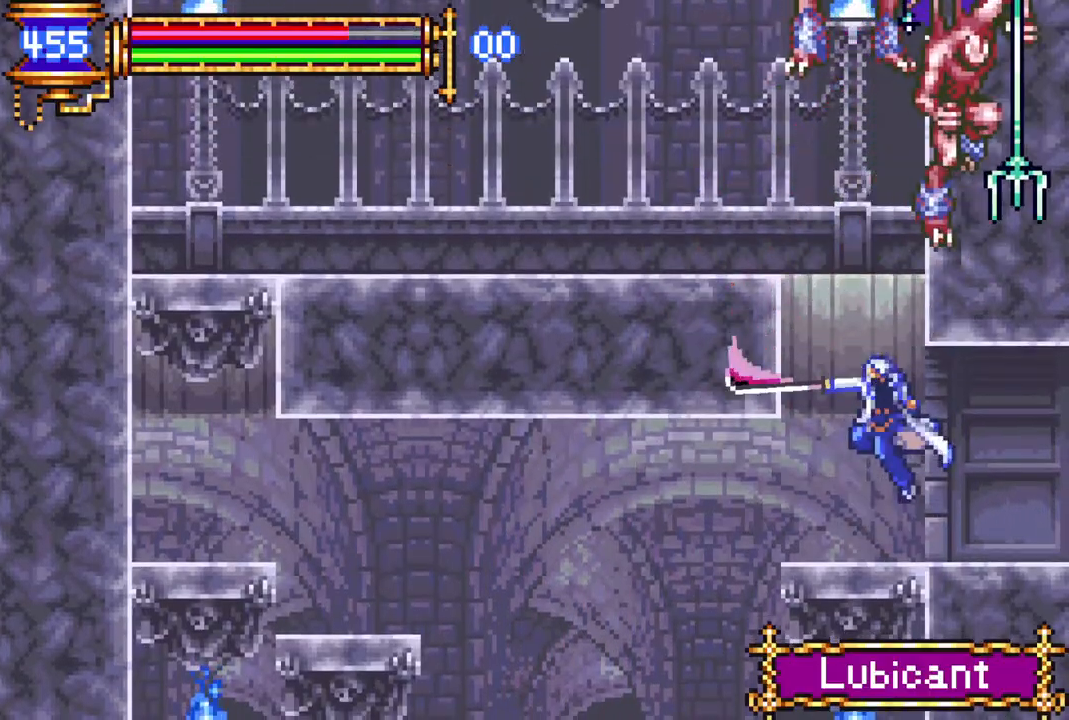
{"buttons": [], "left_stick": "center", "right_stick": "center", "events": [[200, "DPAD_LEFT", "down"], [283, "DPAD_LEFT", "up"], [383, "CROSS", "down"], [383, "DPAD_RIGHT", "down"], [433, "CIRCLE", "down"], [433, "DPAD_RIGHT", "up"], [450, "CROSS", "up"], [483, "CIRCLE", "up"]]}
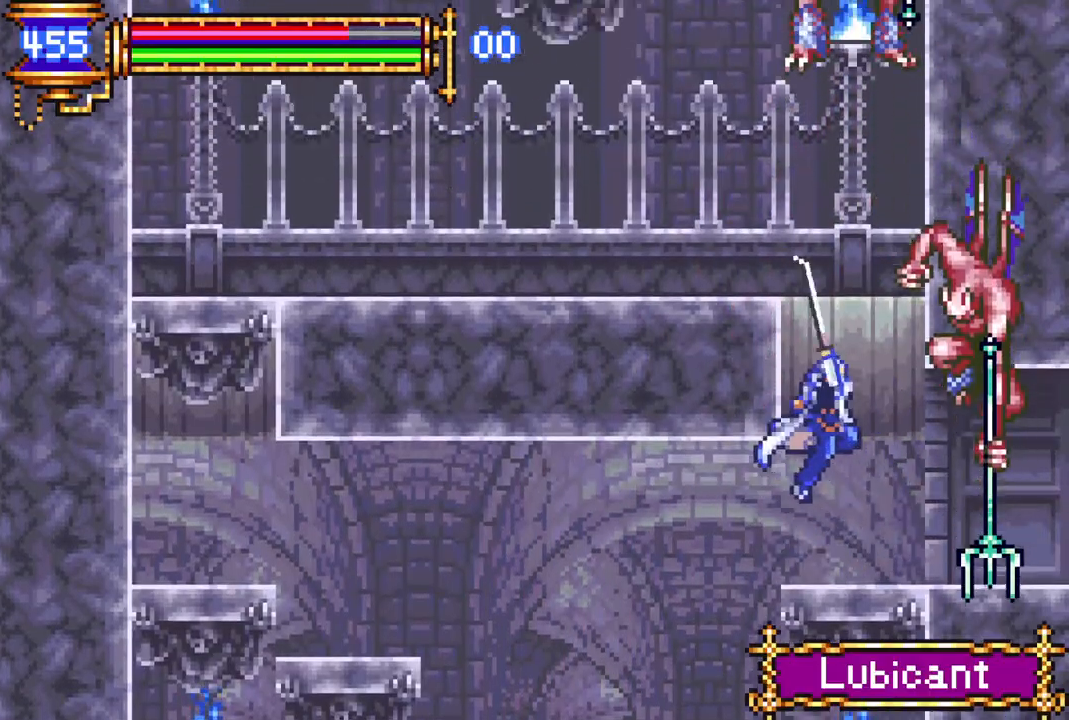
{"buttons": ["CIRCLE"], "left_stick": "center", "right_stick": "center", "events": [[383, "CROSS", "down"], [433, "CIRCLE", "down"], [450, "CROSS", "up"]]}
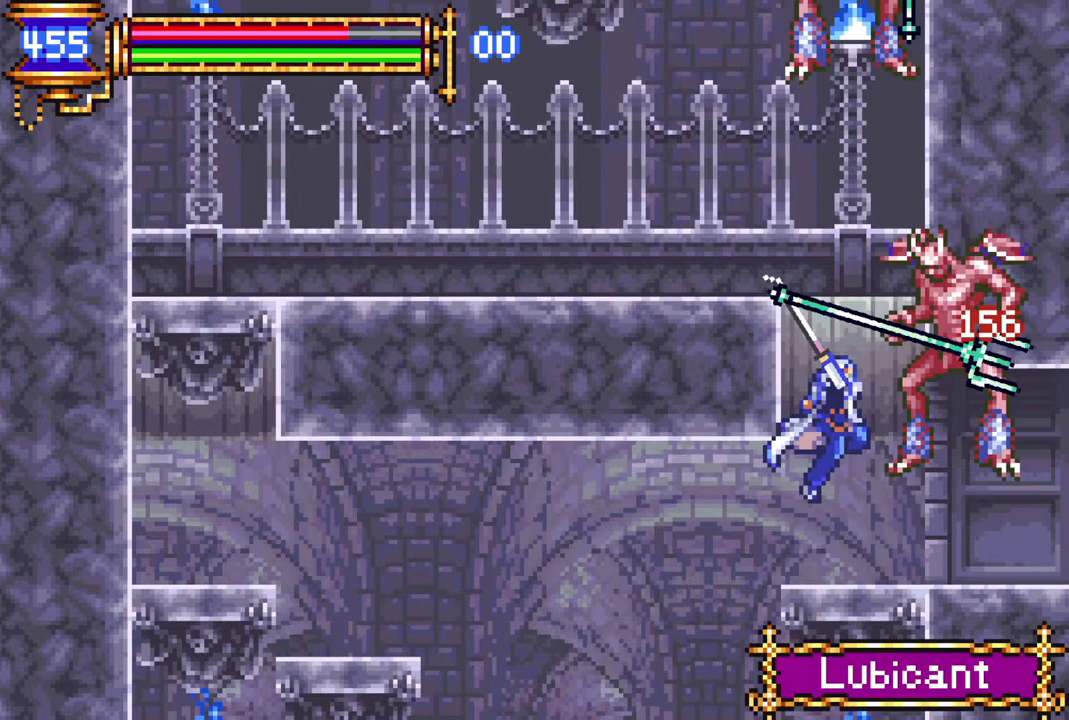
{"buttons": ["CROSS"], "left_stick": "center", "right_stick": "center", "events": [[17, "CIRCLE", "up"], [200, "DPAD_RIGHT", "down"], [467, "CROSS", "down"], [500, "DPAD_RIGHT", "up"]]}
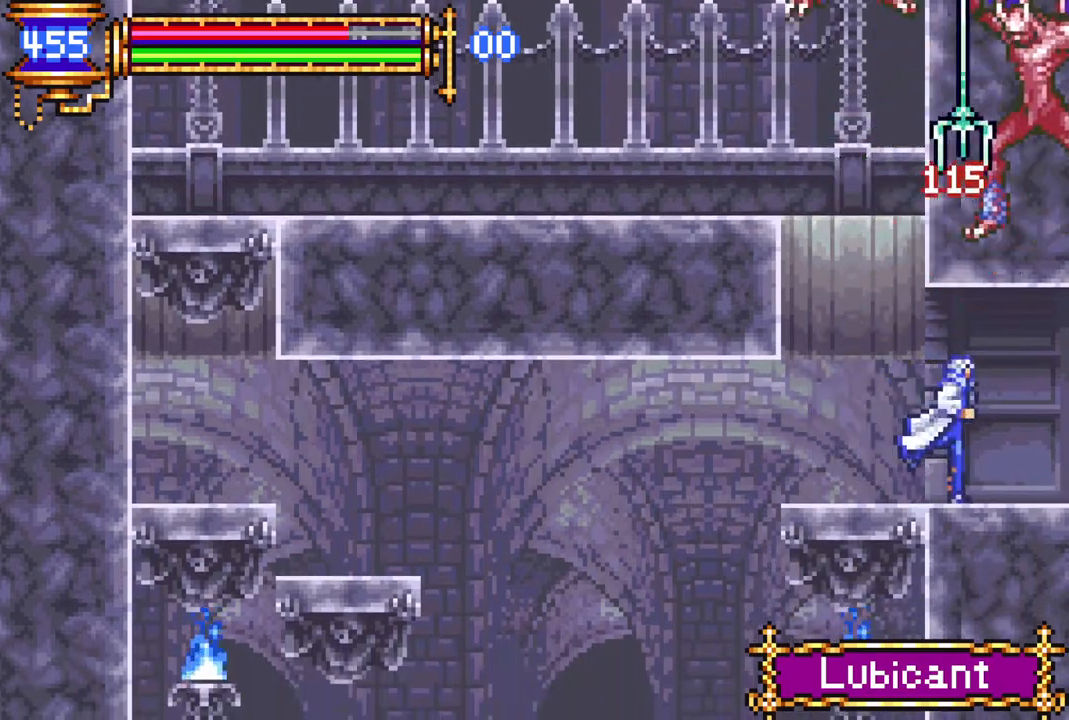
{"buttons": ["CROSS", "DPAD_RIGHT"], "left_stick": "center", "right_stick": "center", "events": [[17, "DPAD_LEFT", "down"], [33, "CIRCLE", "down"], [50, "CROSS", "up"], [100, "CIRCLE", "up"], [133, "DPAD_LEFT", "up"], [233, "DPAD_LEFT", "down"], [333, "DPAD_LEFT", "up"], [433, "DPAD_RIGHT", "down"], [483, "CROSS", "down"]]}
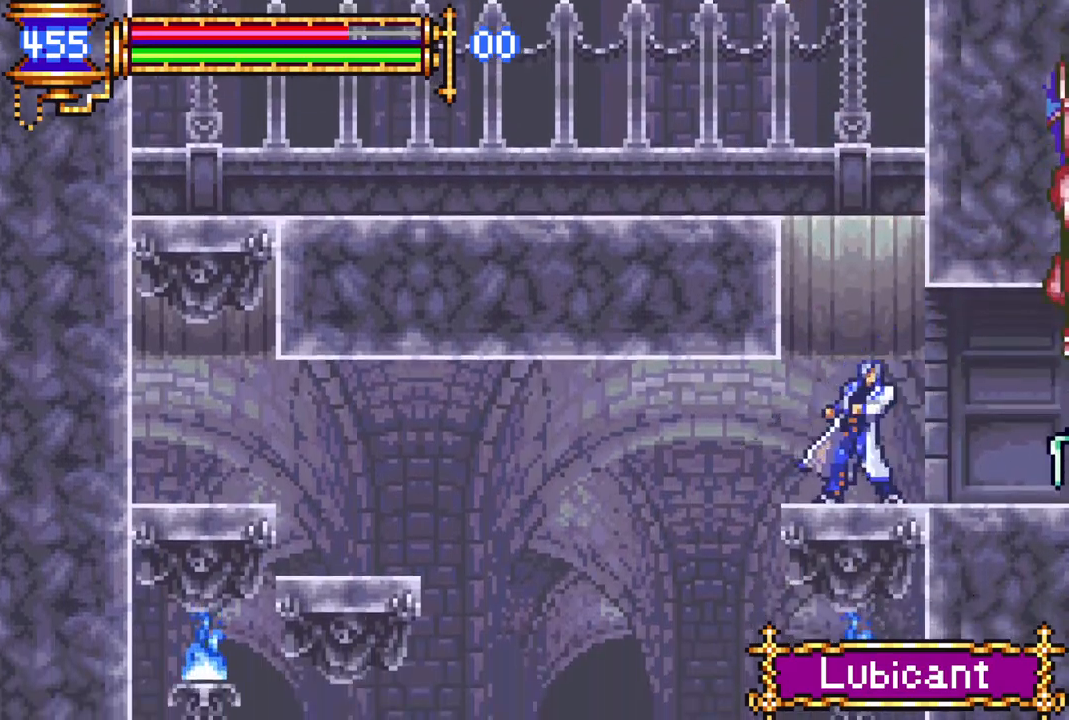
{"buttons": ["CIRCLE"], "left_stick": "center", "right_stick": "center", "events": [[33, "CIRCLE", "down"], [33, "CROSS", "up"], [50, "DPAD_RIGHT", "up"], [83, "CIRCLE", "up"], [333, "DPAD_RIGHT", "down"], [417, "DPAD_RIGHT", "up"], [433, "CROSS", "down"], [483, "CIRCLE", "down"], [500, "CROSS", "up"]]}
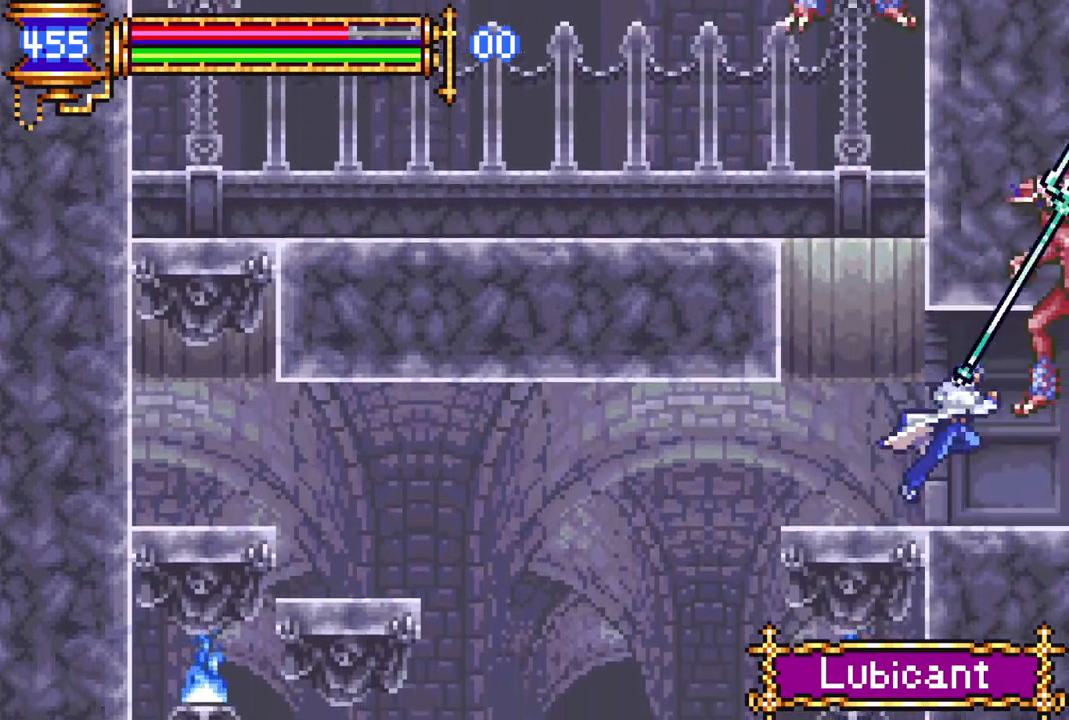
{"buttons": [], "left_stick": "center", "right_stick": "center", "events": [[33, "CIRCLE", "up"]]}
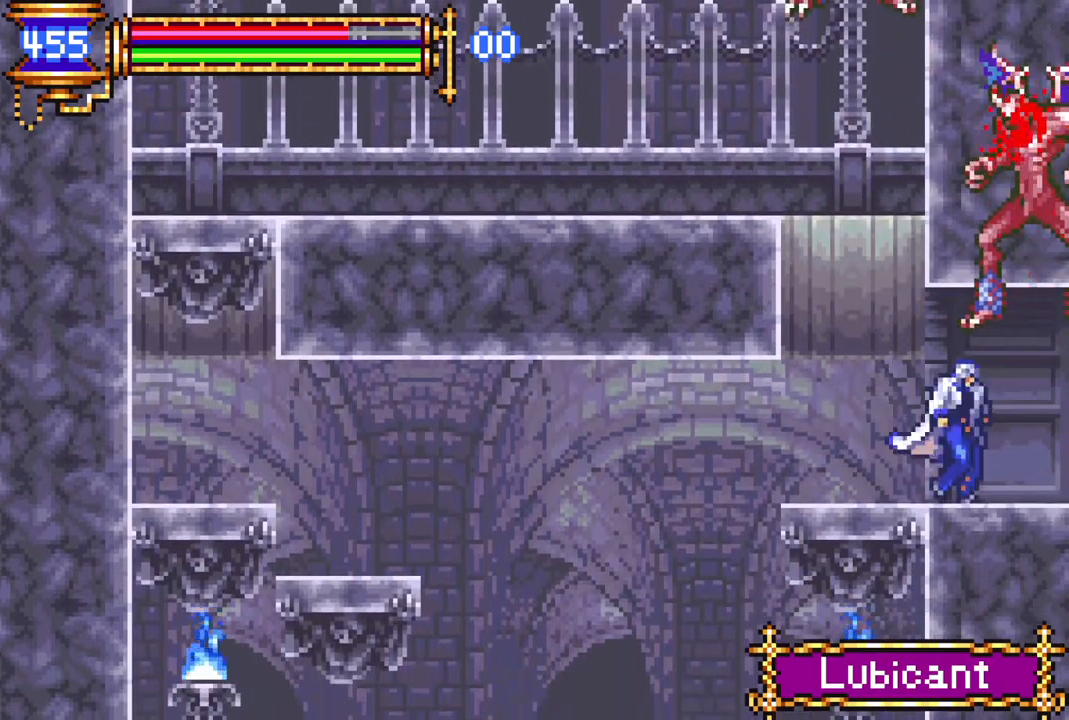
{"buttons": ["CROSS", "DPAD_LEFT"], "left_stick": "center", "right_stick": "center", "events": [[17, "DPAD_LEFT", "down"], [167, "DPAD_LEFT", "up"], [267, "CROSS", "down"], [467, "CROSS", "up"], [500, "CROSS", "down"], [500, "DPAD_LEFT", "down"]]}
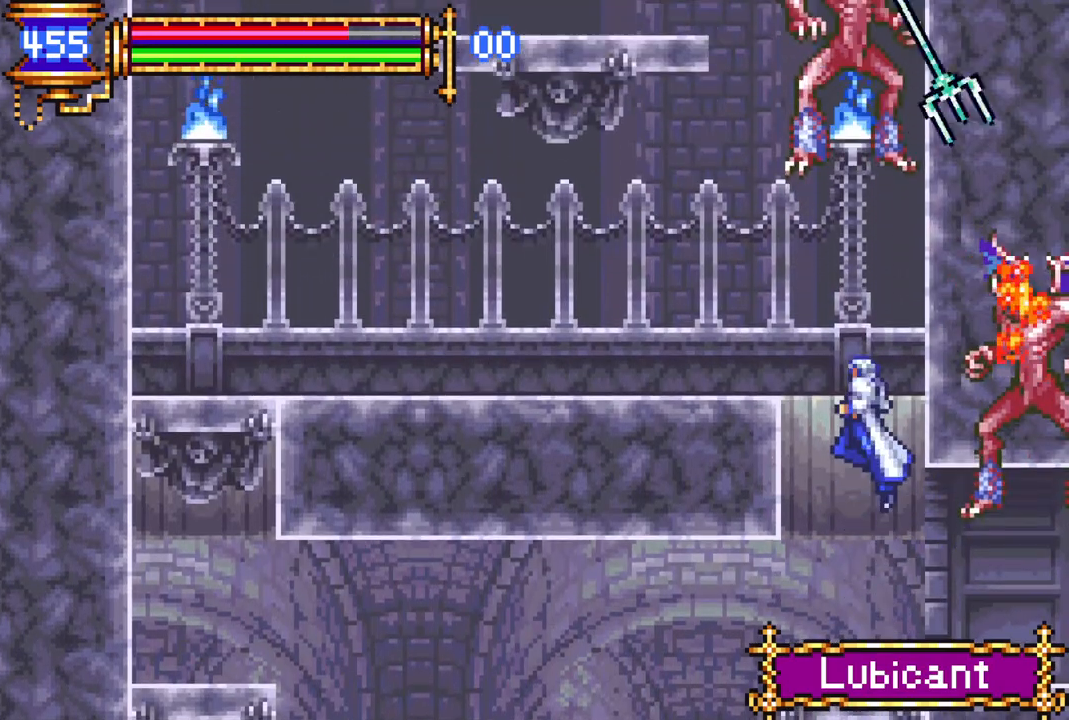
{"buttons": ["DPAD_LEFT"], "left_stick": "center", "right_stick": "center", "events": [[183, "R1", "down"], [233, "CROSS", "up"], [317, "R1", "up"]]}
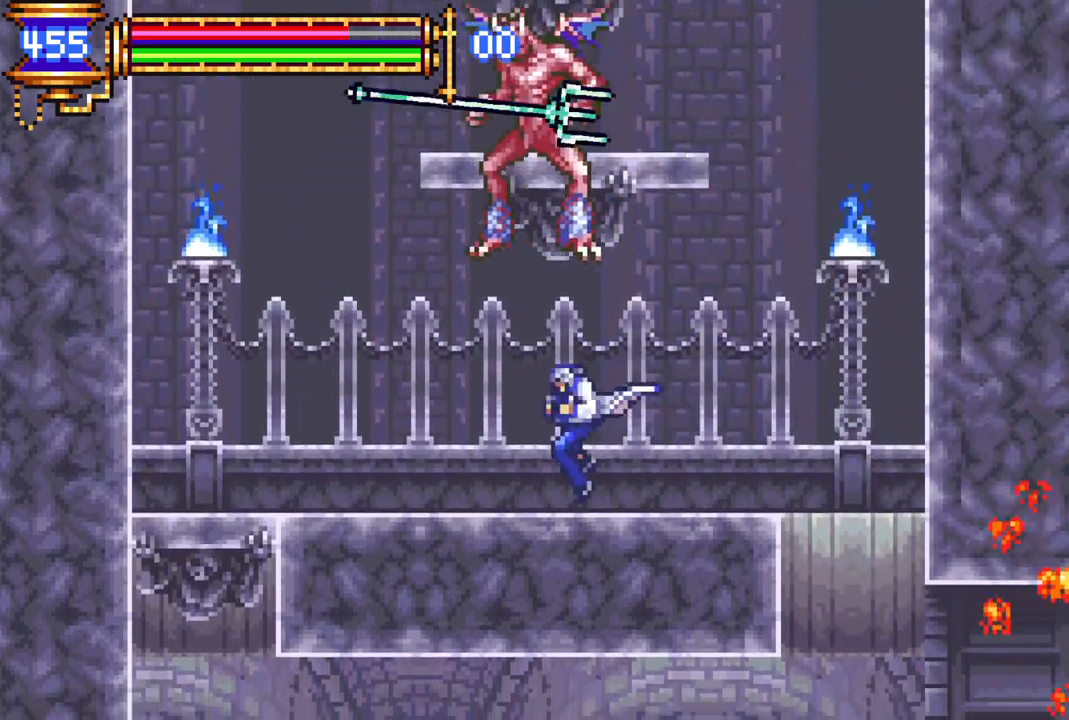
{"buttons": ["CROSS", "CIRCLE", "DPAD_LEFT"], "left_stick": "center", "right_stick": "center", "events": [[33, "DPAD_LEFT", "up"], [67, "DPAD_RIGHT", "down"], [217, "R1", "down"], [267, "DPAD_RIGHT", "up"], [267, "R1", "up"], [333, "DPAD_LEFT", "down"], [417, "CROSS", "down"], [500, "CIRCLE", "down"]]}
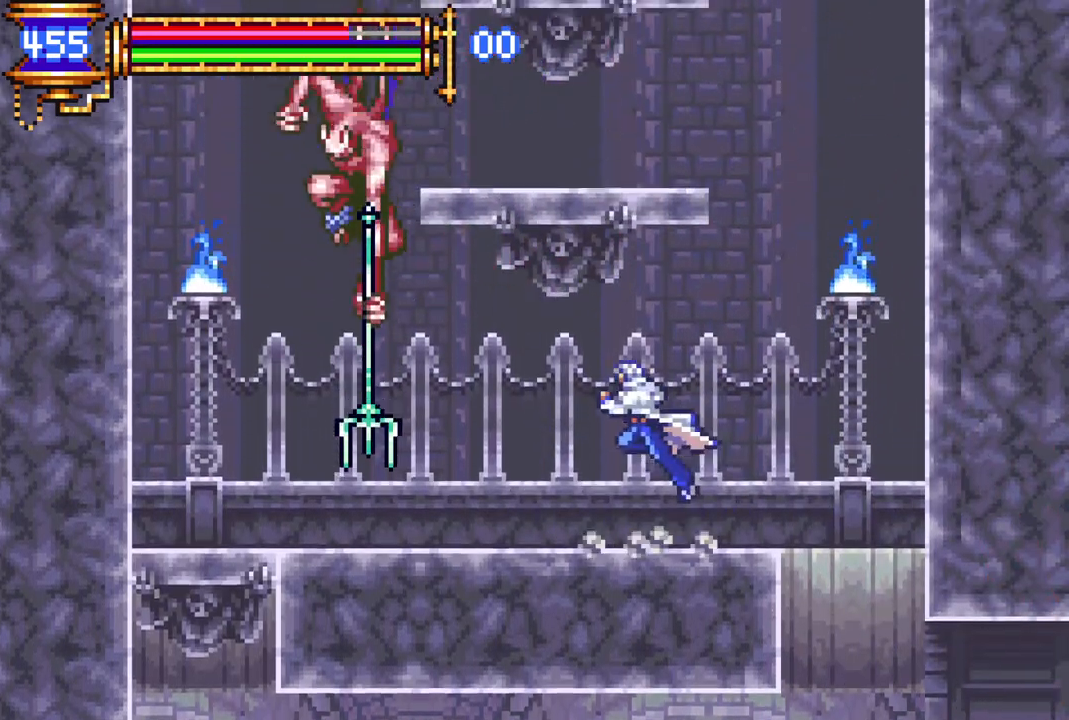
{"buttons": ["CIRCLE"], "left_stick": "center", "right_stick": "center", "events": [[17, "CROSS", "up"], [33, "DPAD_LEFT", "up"], [100, "CIRCLE", "up"], [167, "DPAD_LEFT", "down"], [300, "DPAD_LEFT", "up"], [433, "CROSS", "down"], [483, "CIRCLE", "down"], [500, "CROSS", "up"]]}
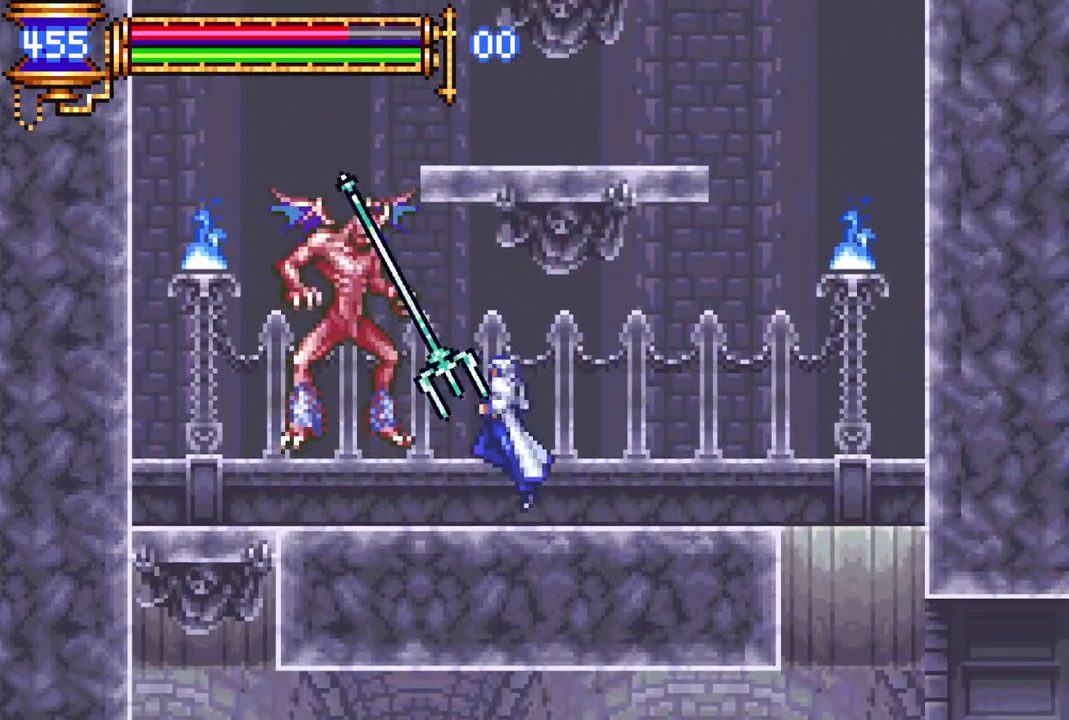
{"buttons": ["DPAD_LEFT"], "left_stick": "center", "right_stick": "center", "events": [[33, "CIRCLE", "up"], [350, "CROSS", "down"], [367, "DPAD_LEFT", "down"], [400, "CIRCLE", "down"], [400, "CROSS", "up"], [450, "CIRCLE", "up"]]}
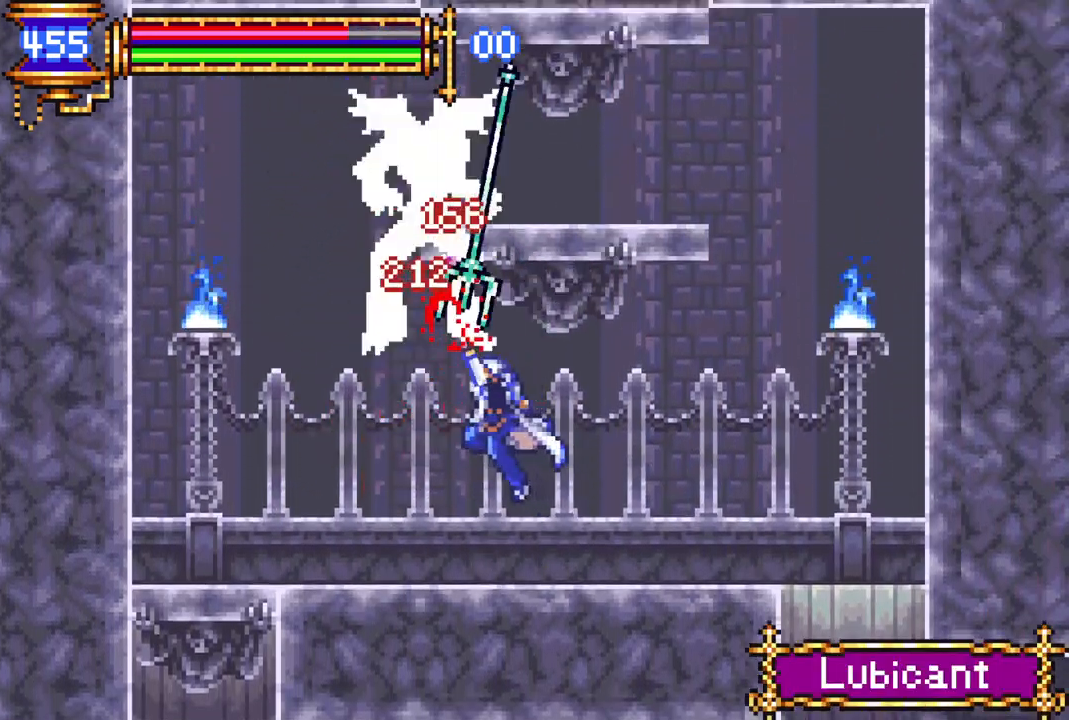
{"buttons": [], "left_stick": "center", "right_stick": "center", "events": [[100, "DPAD_LEFT", "up"], [117, "DPAD_LEFT", "down"], [233, "DPAD_LEFT", "up"], [333, "DPAD_RIGHT", "down"], [417, "DPAD_RIGHT", "up"]]}
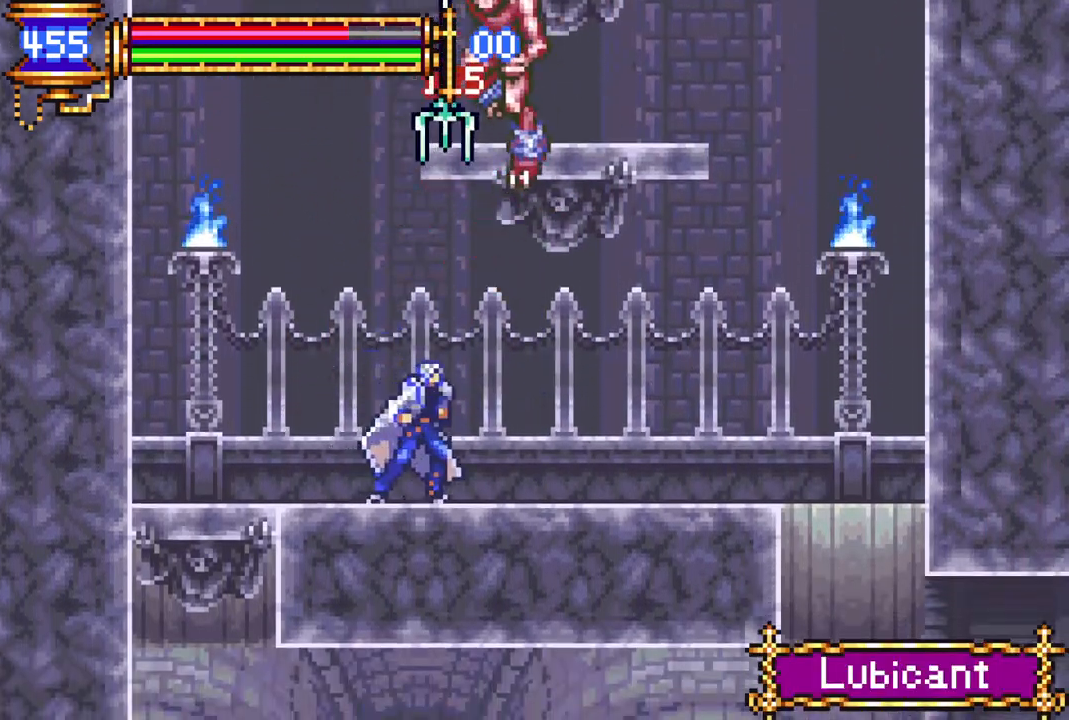
{"buttons": ["CROSS", "CIRCLE", "DPAD_LEFT"], "left_stick": "center", "right_stick": "center", "events": [[17, "DPAD_RIGHT", "down"], [83, "R1", "down"], [233, "R1", "up"], [317, "DPAD_RIGHT", "up"], [433, "DPAD_LEFT", "down"], [450, "CROSS", "down"], [500, "CIRCLE", "down"]]}
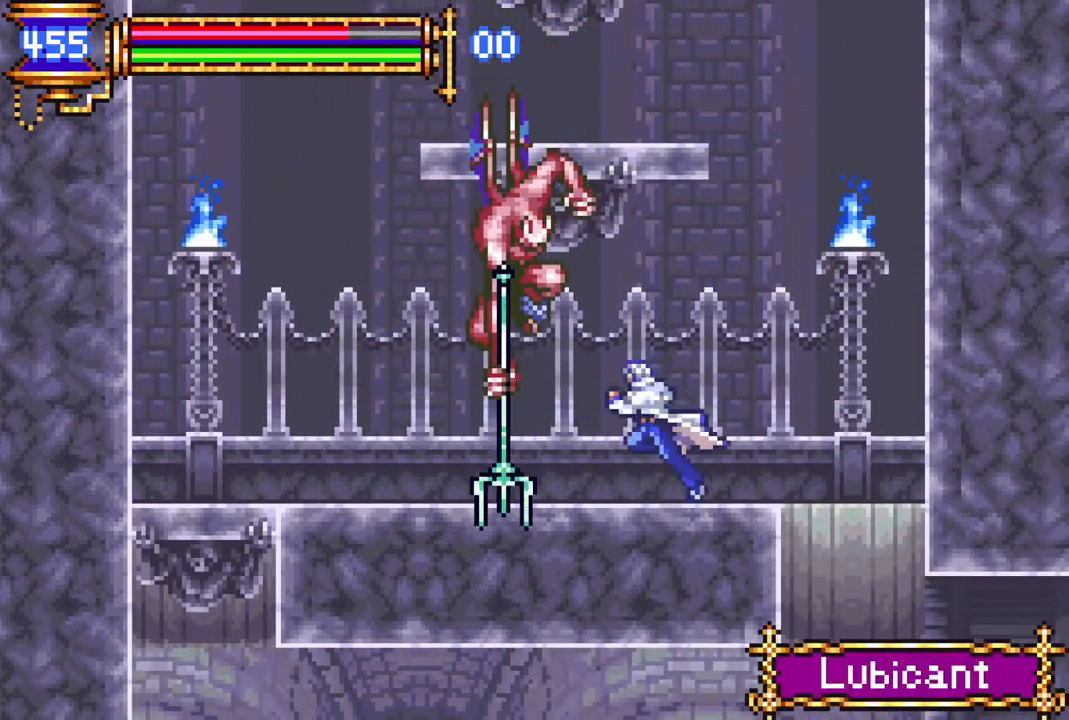
{"buttons": [], "left_stick": "center", "right_stick": "center", "events": [[17, "CROSS", "up"], [33, "DPAD_LEFT", "up"], [67, "CIRCLE", "up"]]}
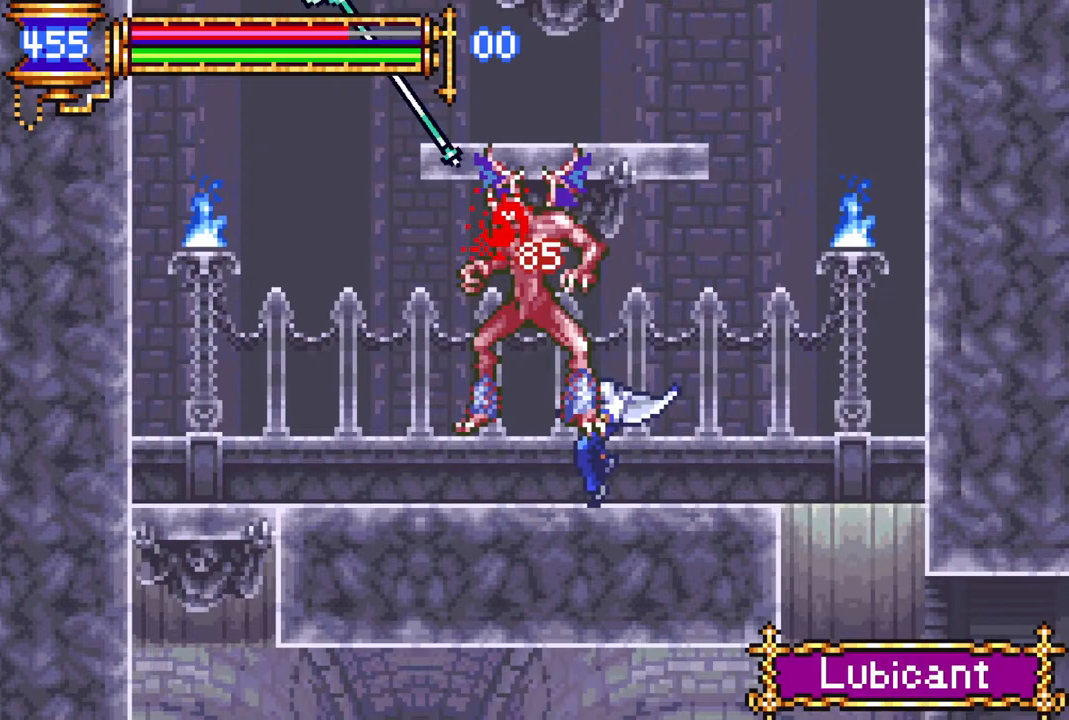
{"buttons": [], "left_stick": "center", "right_stick": "center", "events": [[33, "DPAD_LEFT", "down"], [133, "DPAD_LEFT", "up"], [200, "DPAD_RIGHT", "down"], [233, "R1", "down"], [433, "DPAD_RIGHT", "up"], [450, "R1", "up"]]}
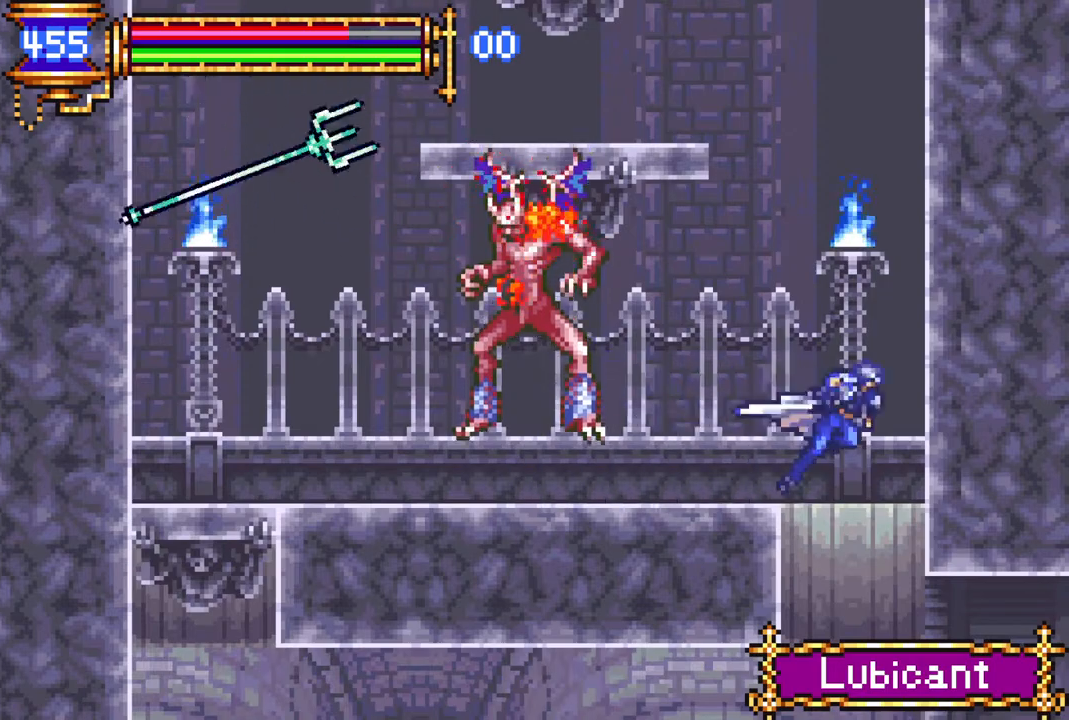
{"buttons": ["R1", "DPAD_RIGHT"], "left_stick": "center", "right_stick": "center", "events": [[317, "DPAD_RIGHT", "down"], [383, "R1", "down"]]}
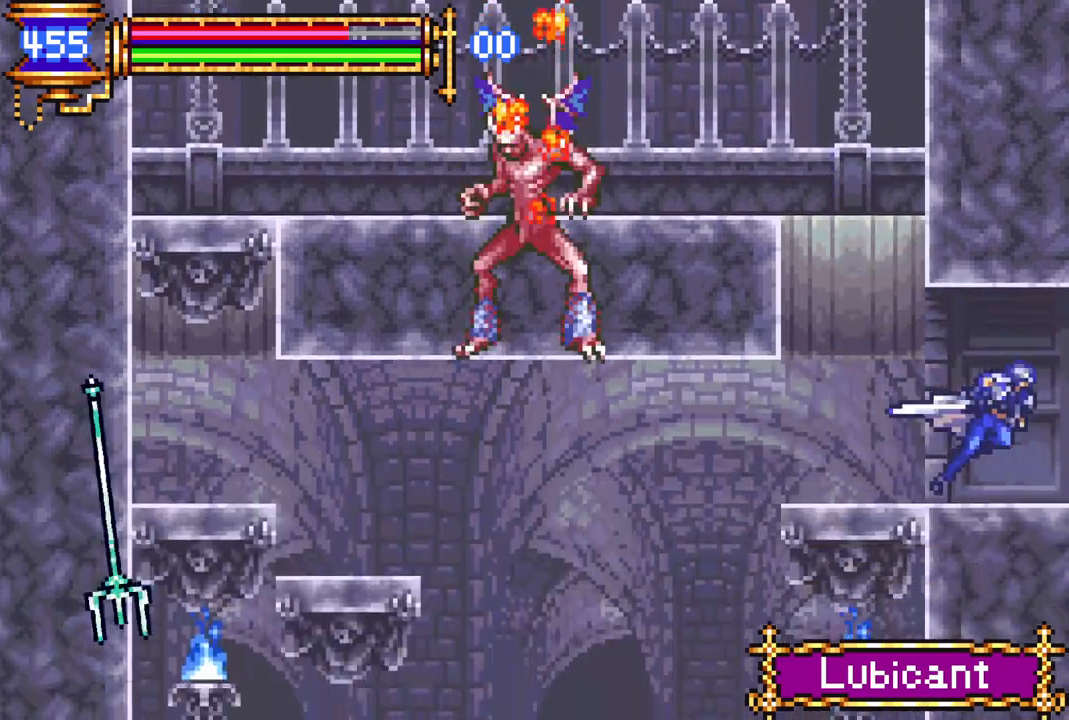
{"buttons": ["R1", "DPAD_LEFT"], "left_stick": "center", "right_stick": "center", "events": [[167, "DPAD_RIGHT", "up"], [217, "R1", "up"], [250, "DPAD_LEFT", "down"], [383, "R1", "down"]]}
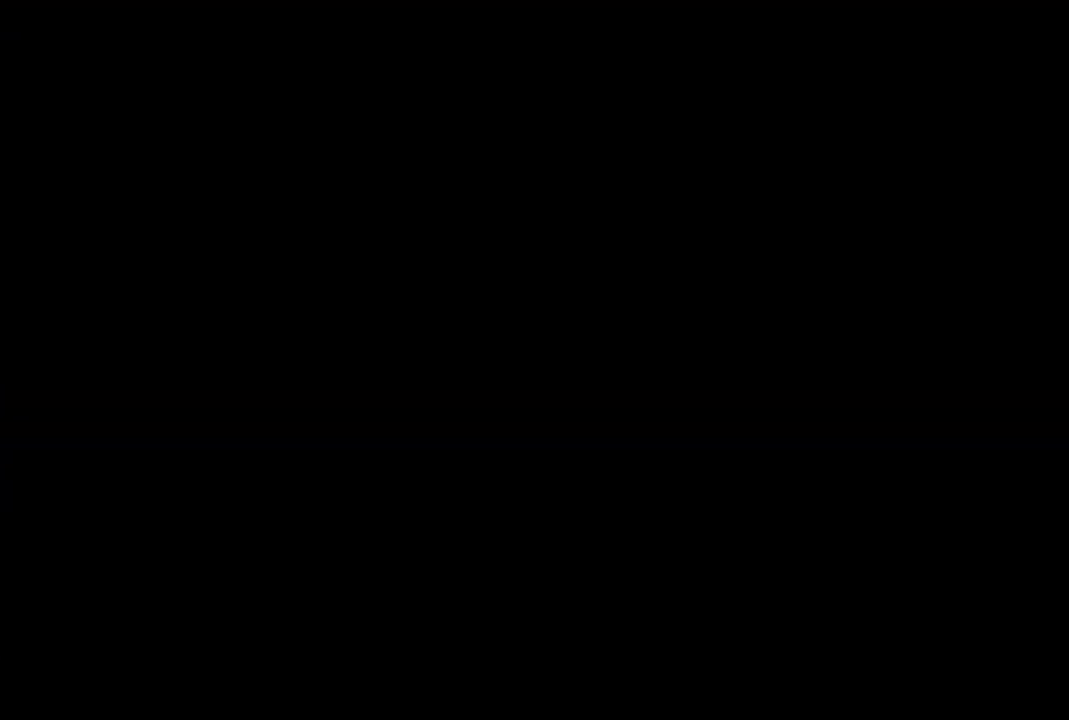
{"buttons": ["CROSS"], "left_stick": "center", "right_stick": "center", "events": [[117, "R1", "up"], [417, "DPAD_LEFT", "up"], [467, "CROSS", "down"]]}
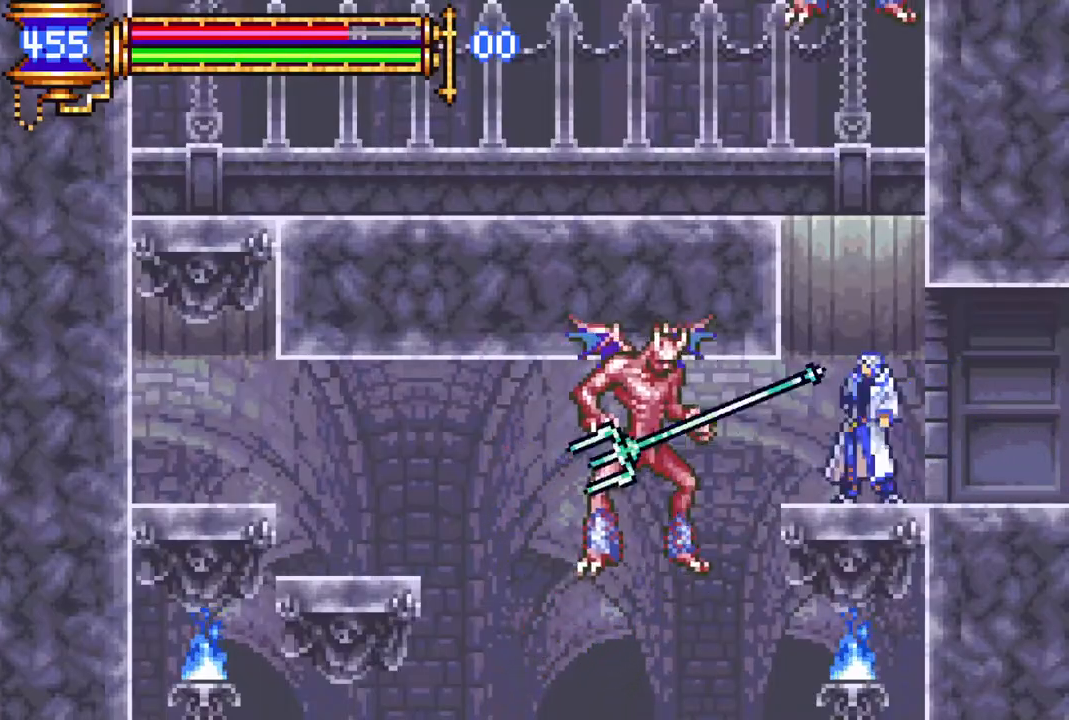
{"buttons": [], "left_stick": "center", "right_stick": "center", "events": [[67, "CIRCLE", "down"], [67, "CROSS", "up"], [83, "CIRCLE", "up"]]}
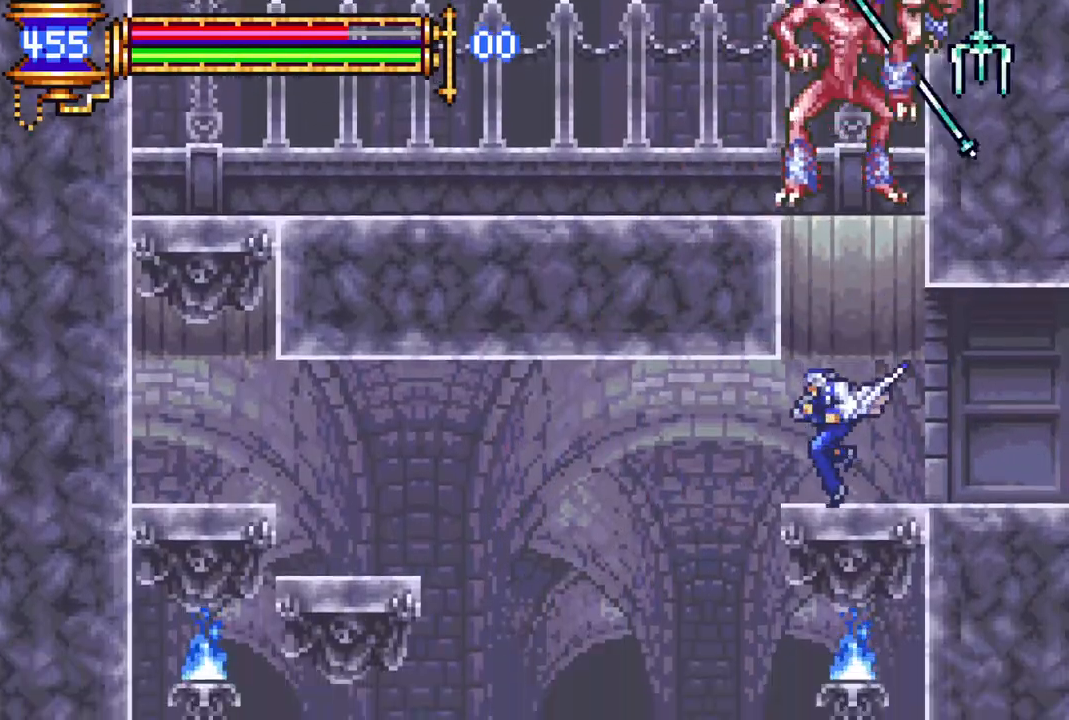
{"buttons": ["CROSS"], "left_stick": "center", "right_stick": "center", "events": [[17, "DPAD_RIGHT", "down"], [33, "CROSS", "down"], [83, "CIRCLE", "down"], [83, "CROSS", "up"], [83, "DPAD_RIGHT", "up"], [117, "CIRCLE", "up"], [500, "CROSS", "down"]]}
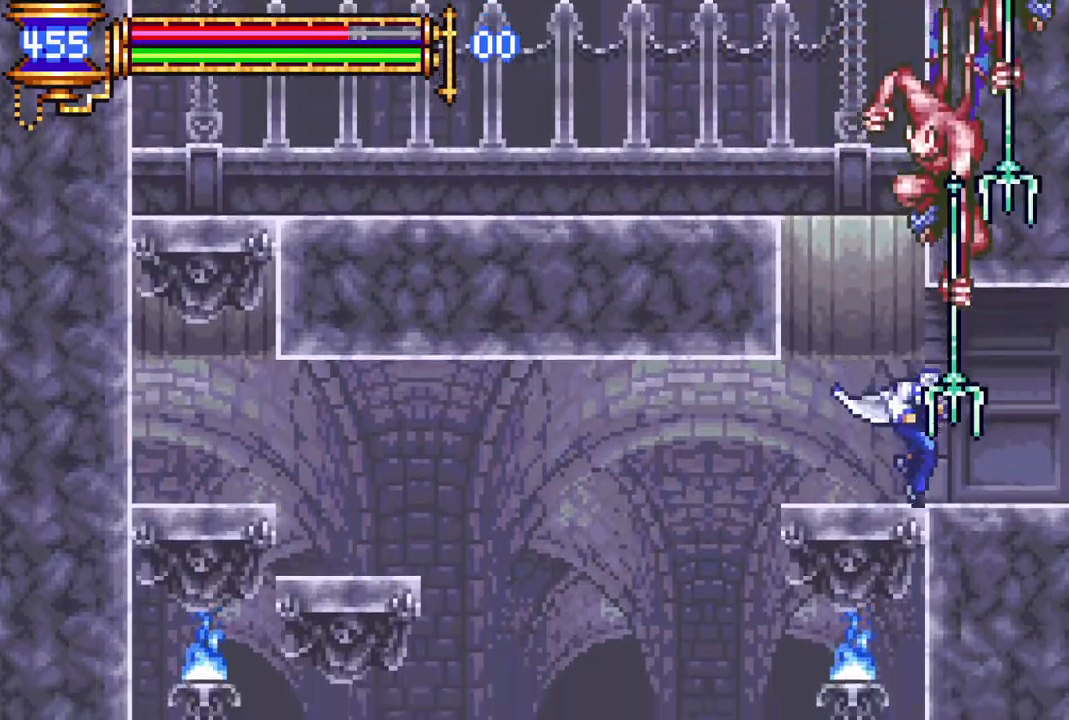
{"buttons": ["CIRCLE"], "left_stick": "center", "right_stick": "center", "events": [[50, "CIRCLE", "down"], [50, "CROSS", "up"], [83, "CIRCLE", "up"], [433, "CROSS", "down"], [500, "CIRCLE", "down"], [500, "CROSS", "up"]]}
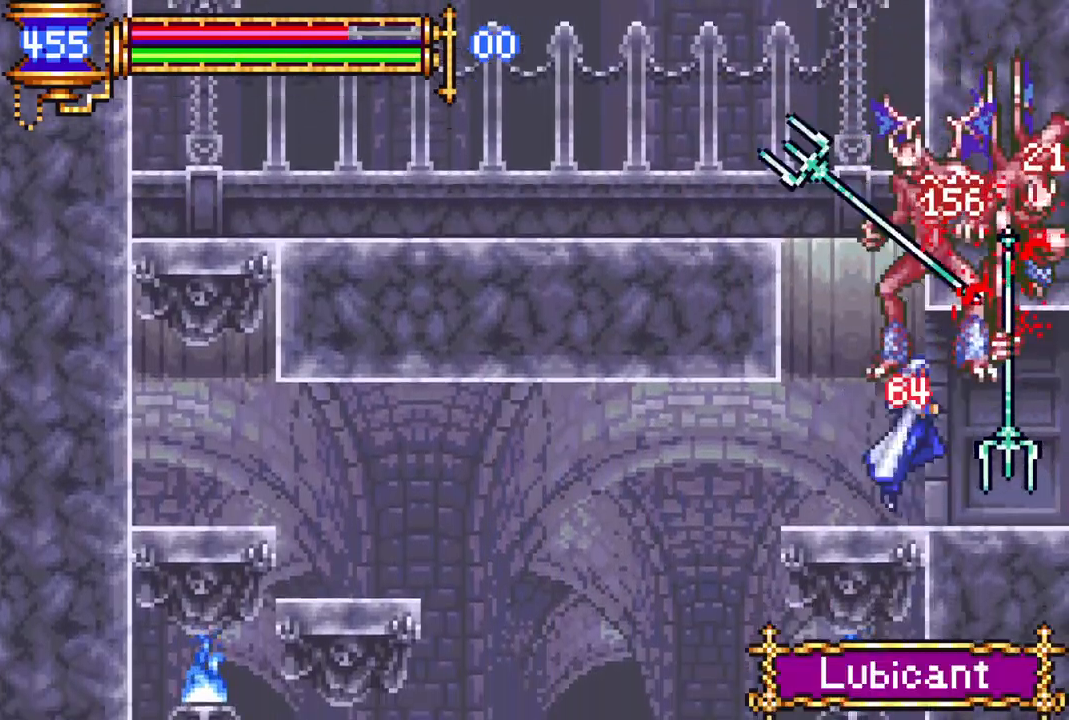
{"buttons": ["CROSS", "R1", "DPAD_RIGHT"], "left_stick": "center", "right_stick": "center", "events": [[33, "CIRCLE", "up"], [383, "DPAD_RIGHT", "down"], [450, "CROSS", "down"], [483, "R1", "down"]]}
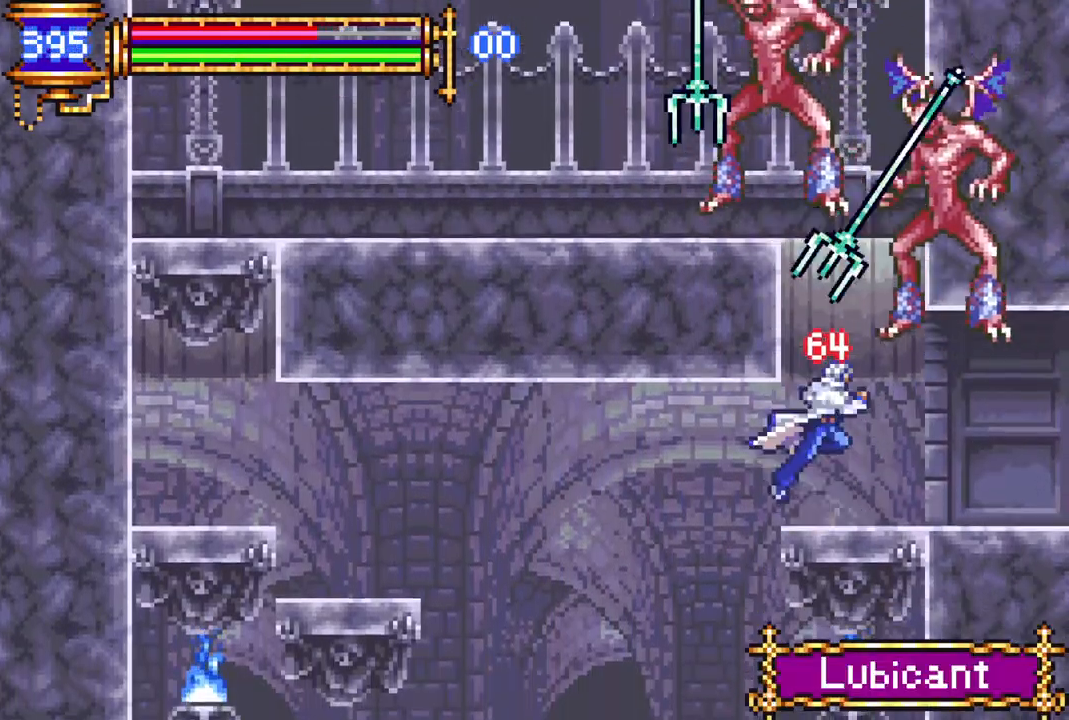
{"buttons": ["DPAD_RIGHT"], "left_stick": "center", "right_stick": "center", "events": [[117, "DPAD_RIGHT", "up"], [133, "CROSS", "up"], [167, "R1", "up"], [467, "DPAD_RIGHT", "down"]]}
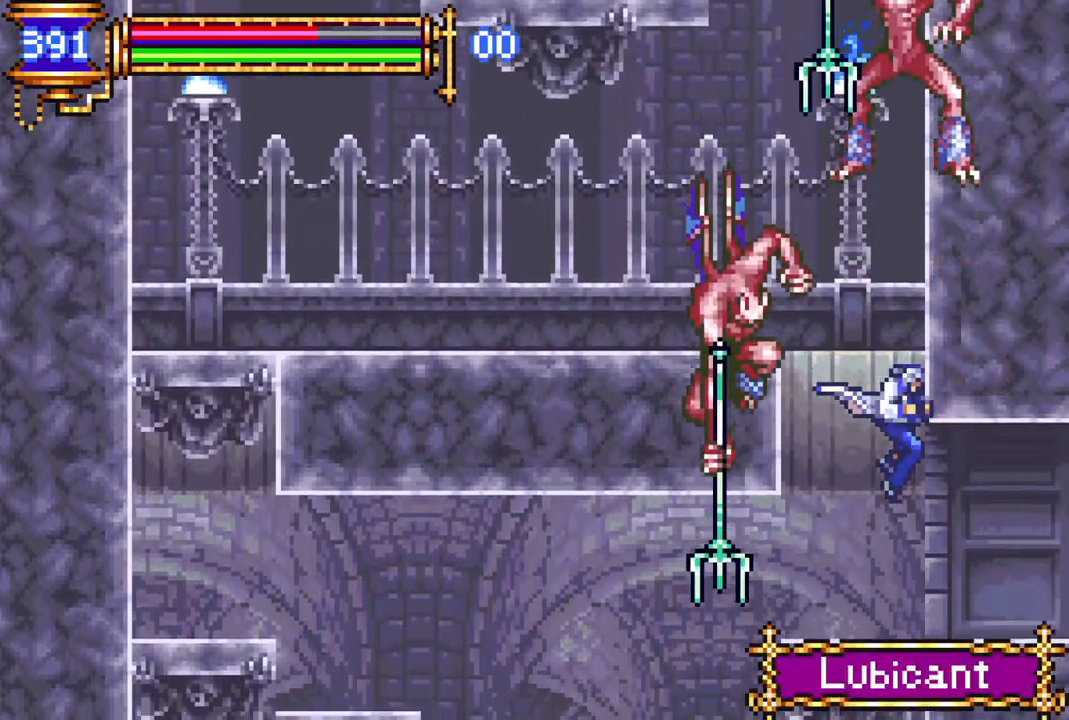
{"buttons": [], "left_stick": "center", "right_stick": "center", "events": [[67, "DPAD_RIGHT", "up"], [183, "CROSS", "down"], [183, "DPAD_LEFT", "down"], [217, "CIRCLE", "down"], [233, "CROSS", "up"], [283, "CIRCLE", "up"], [283, "DPAD_LEFT", "up"]]}